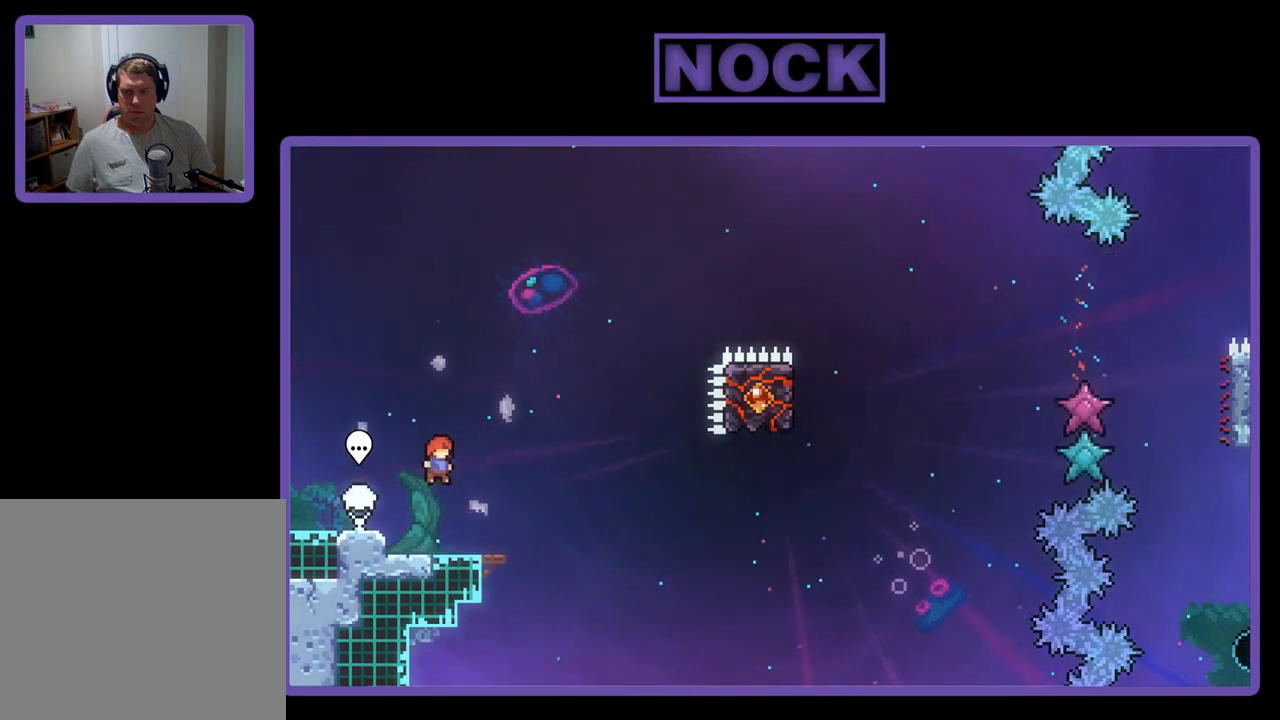
Gameplay with a controller (PlayStation layout); each line is a JSON object with the inputs held at the frame after it. "events" lists button and stick changes between this image and that frame as [ms after this image, input, new state], when the widget could be followed in between. Not read: right_stick.
{"buttons": ["CROSS", "R2", "DPAD_RIGHT"], "left_stick": "center", "events": [[167, "CIRCLE", "down"], [167, "DPAD_DOWN", "down"], [167, "DPAD_RIGHT", "down"], [267, "CIRCLE", "up"], [333, "CROSS", "down"], [467, "DPAD_DOWN", "up"]]}
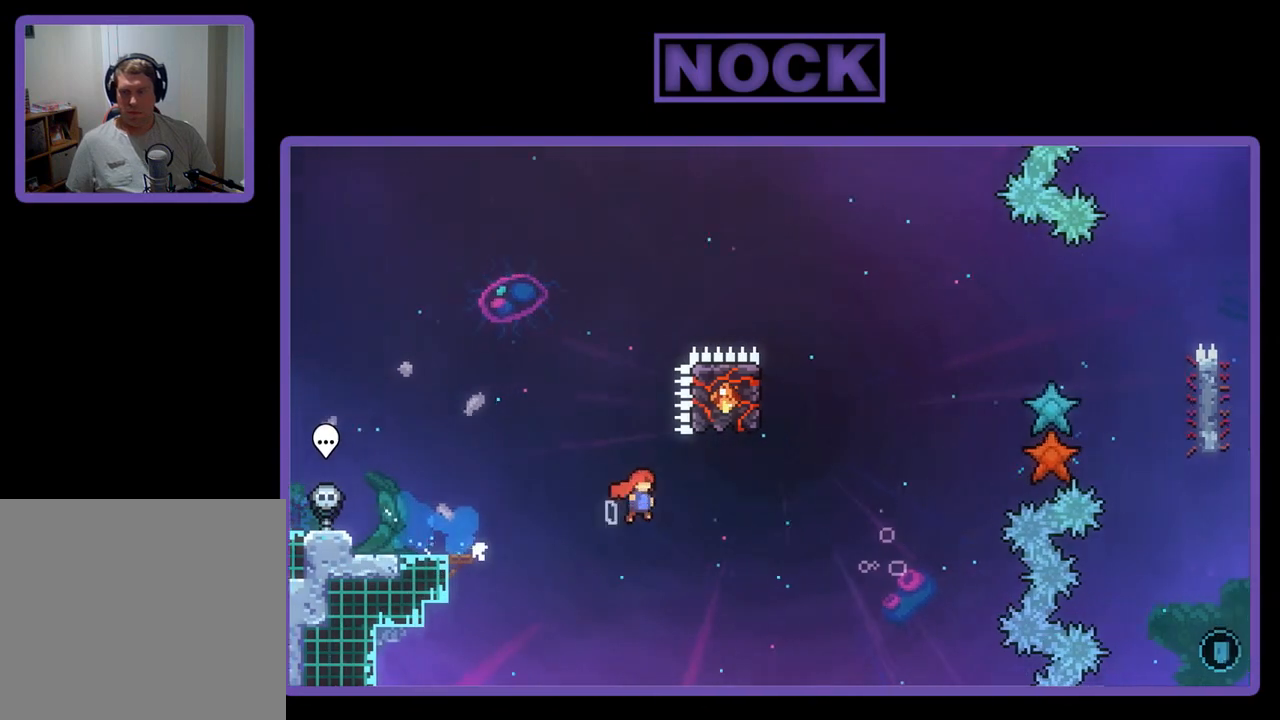
{"buttons": ["R2"], "left_stick": "center", "events": [[133, "CROSS", "up"], [133, "DPAD_RIGHT", "up"], [200, "DPAD_UP", "down"], [233, "CIRCLE", "down"], [400, "CIRCLE", "up"], [433, "DPAD_UP", "up"]]}
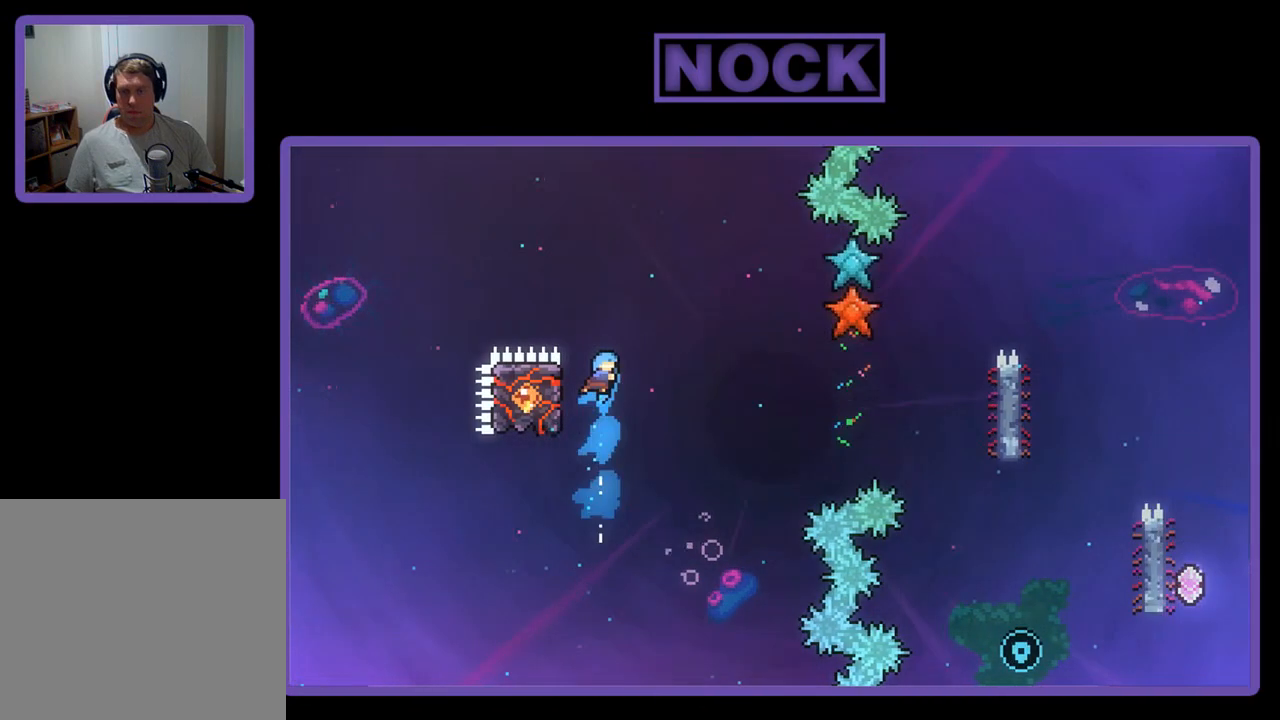
{"buttons": ["R2", "DPAD_DOWN"], "left_stick": "center", "events": [[100, "DPAD_LEFT", "down"], [367, "DPAD_LEFT", "up"], [467, "DPAD_DOWN", "down"]]}
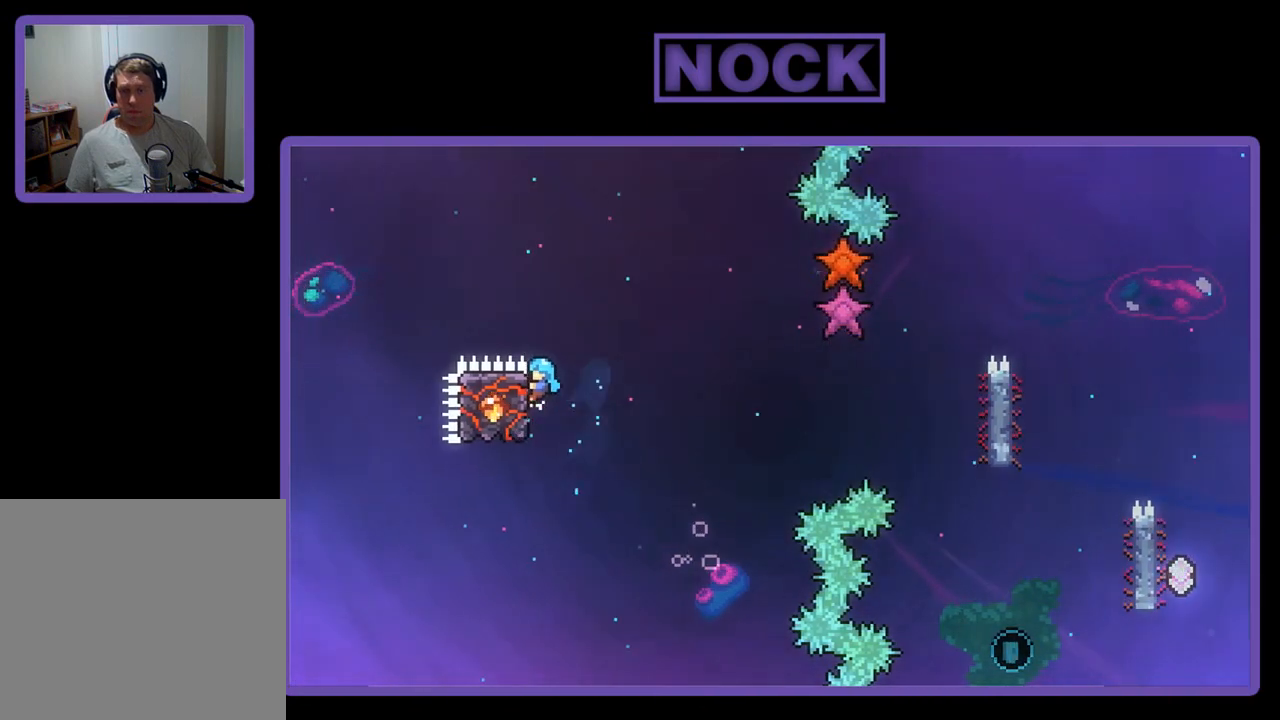
{"buttons": ["CROSS", "R2", "DPAD_RIGHT"], "left_stick": "center", "events": [[133, "DPAD_DOWN", "up"], [133, "DPAD_RIGHT", "down"], [167, "DPAD_RIGHT", "up"], [200, "CROSS", "down"], [200, "DPAD_RIGHT", "down"]]}
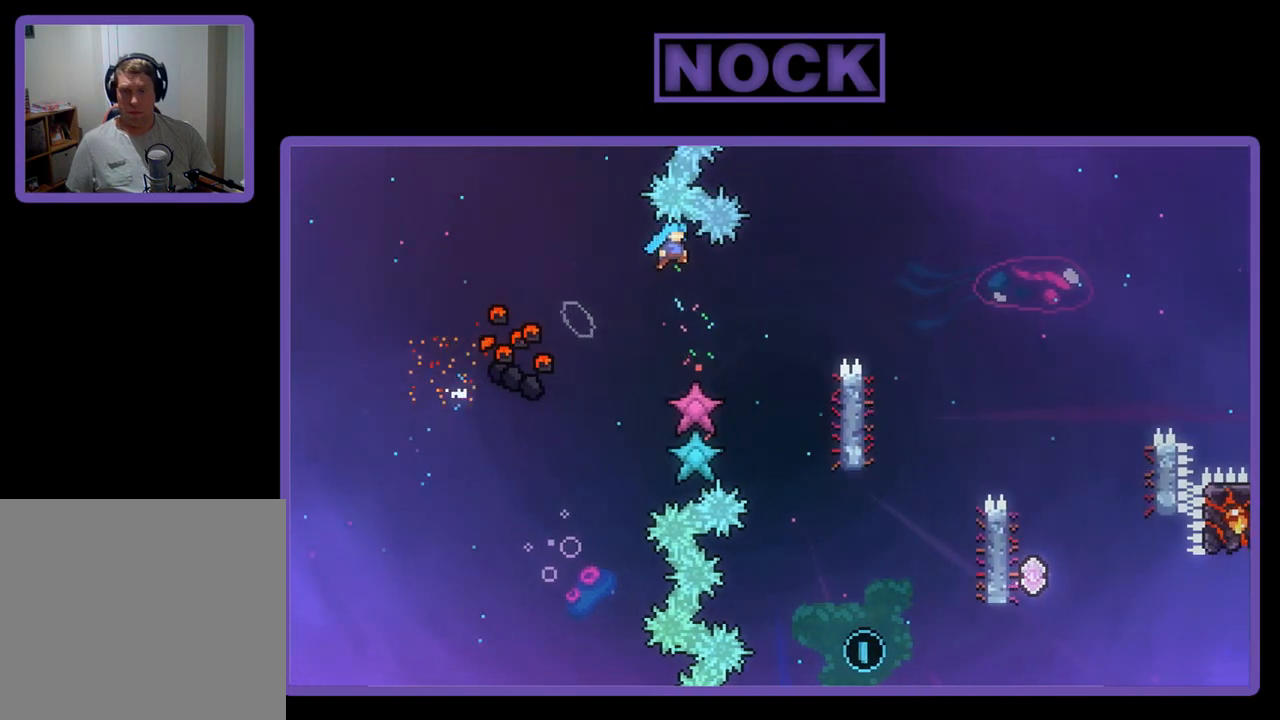
{"buttons": [], "left_stick": "center", "events": [[200, "CROSS", "up"], [400, "DPAD_RIGHT", "up"], [467, "R2", "up"]]}
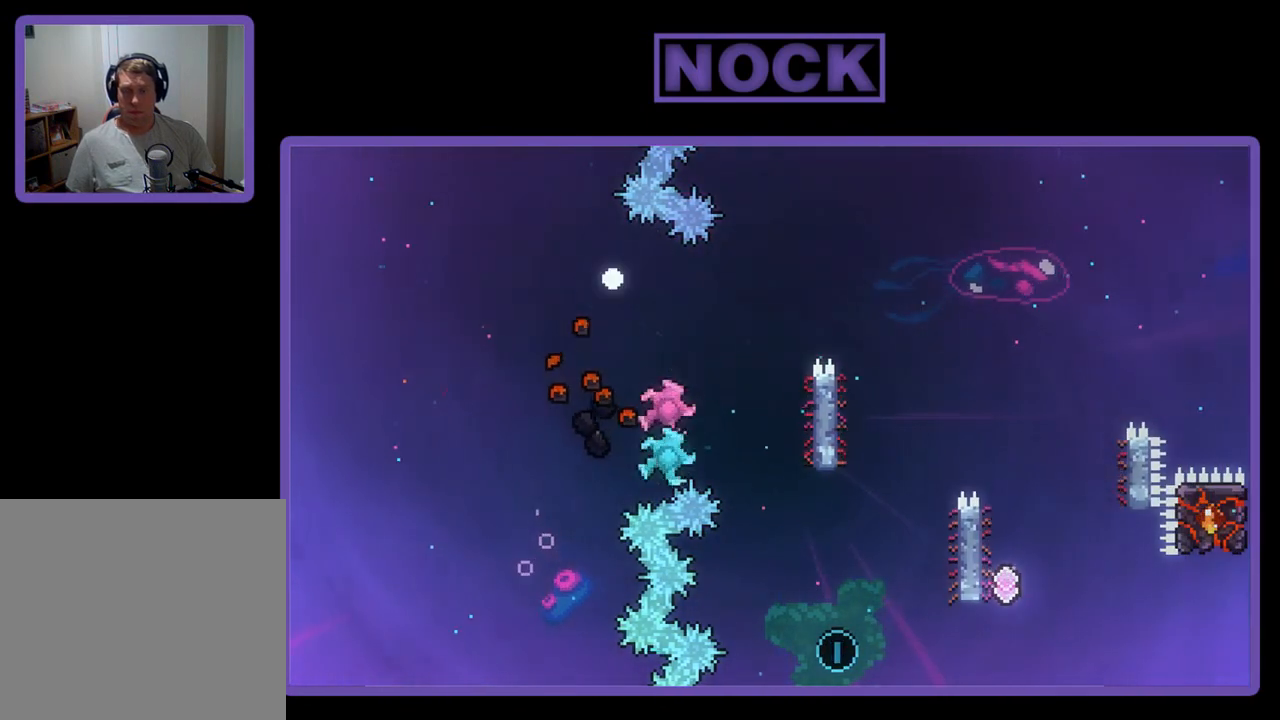
{"buttons": [], "left_stick": "center", "events": []}
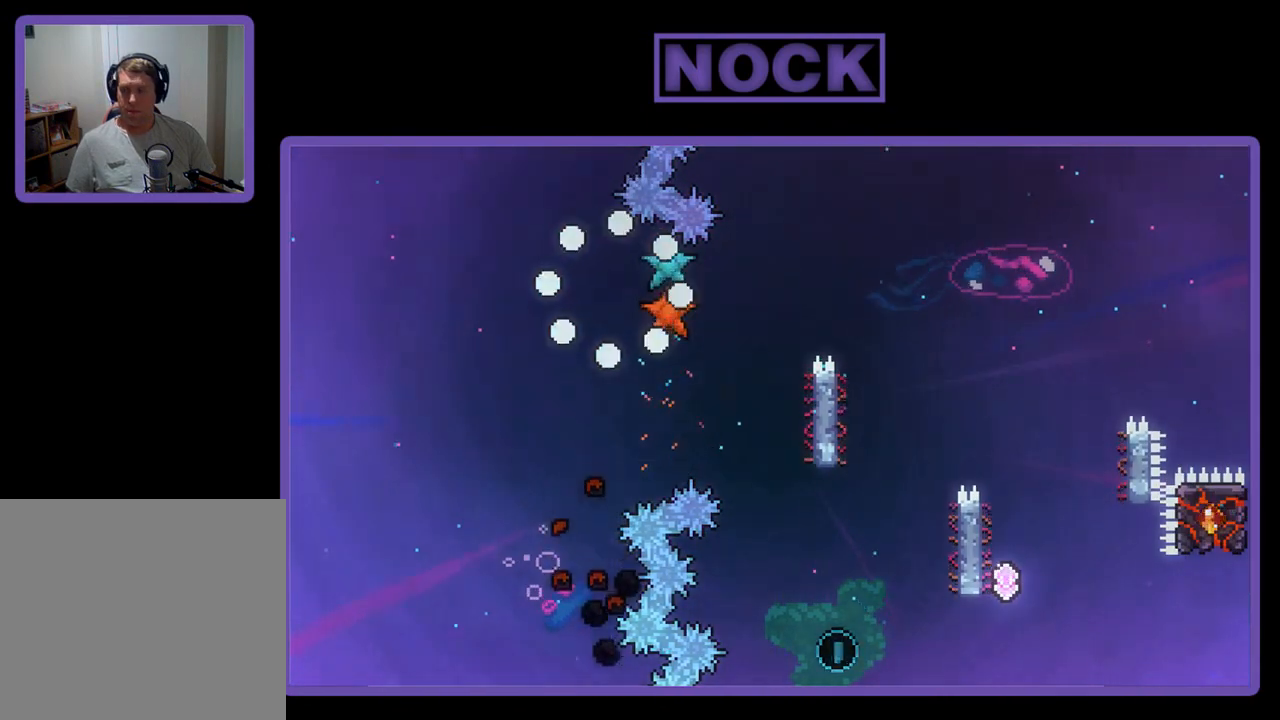
{"buttons": ["R2"], "left_stick": "center", "events": [[100, "R2", "down"]]}
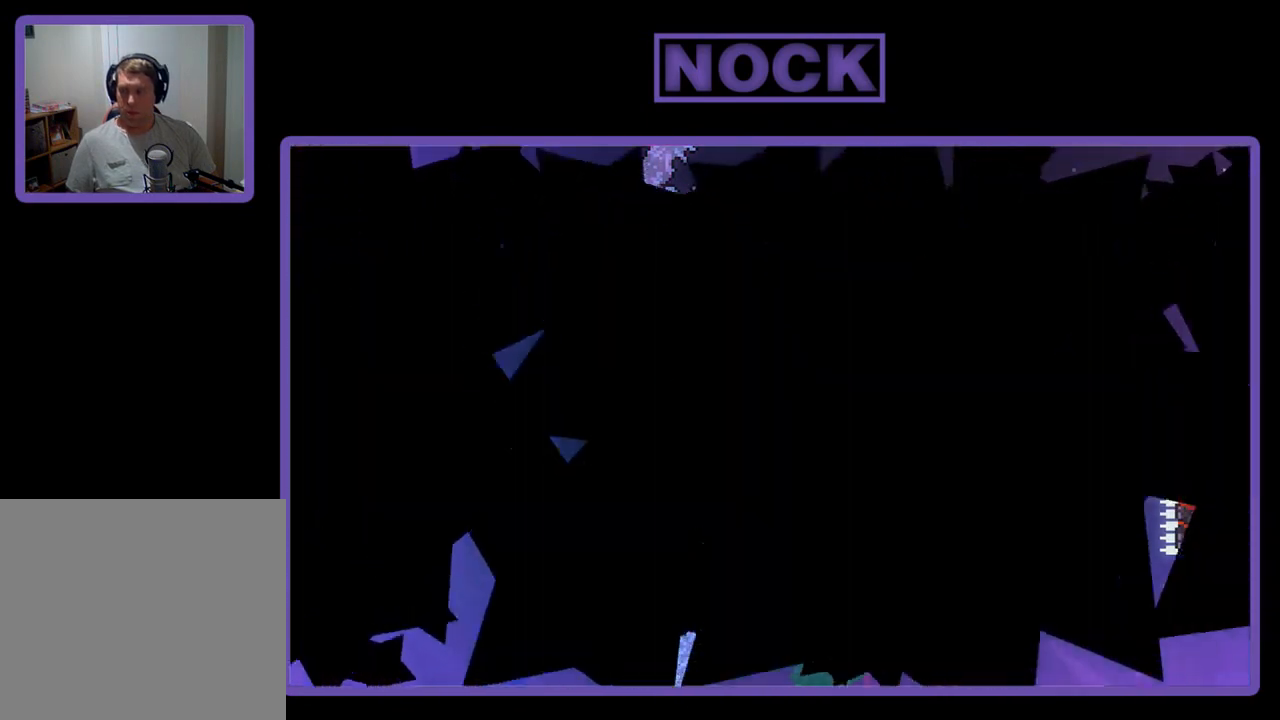
{"buttons": ["R2"], "left_stick": "center", "events": []}
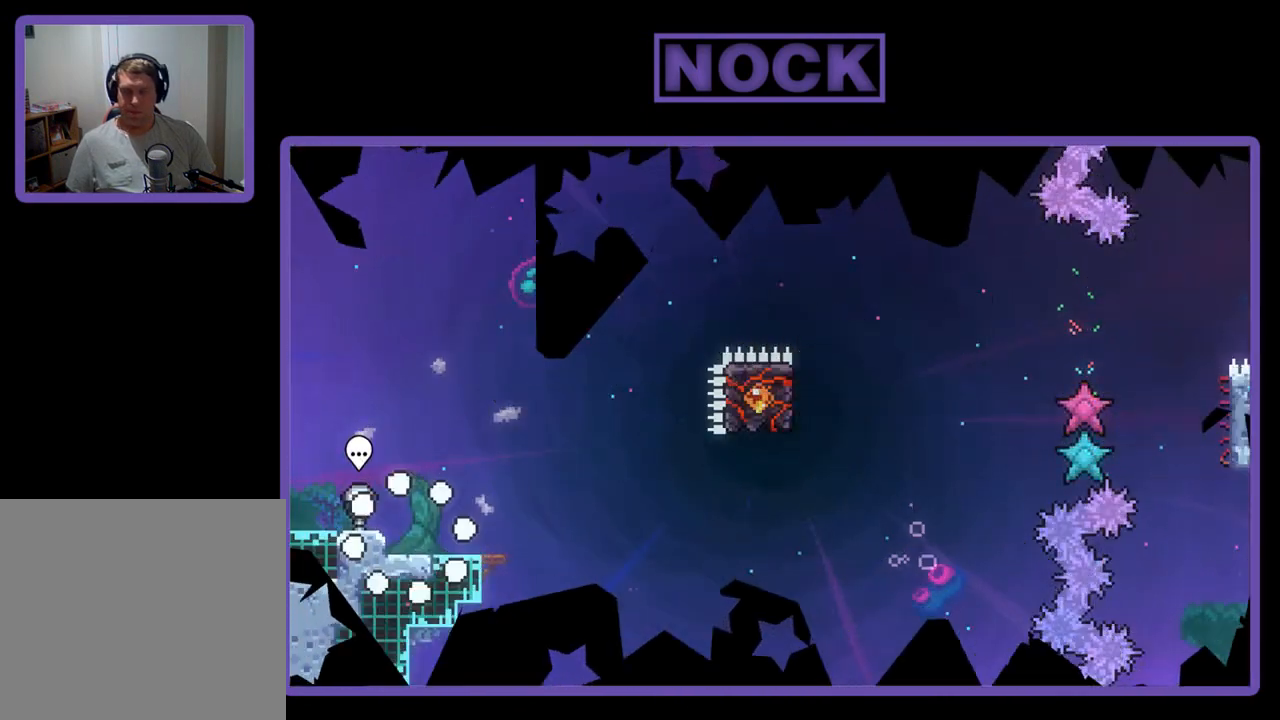
{"buttons": ["R2"], "left_stick": "center", "events": [[267, "DPAD_RIGHT", "down"], [400, "DPAD_RIGHT", "up"]]}
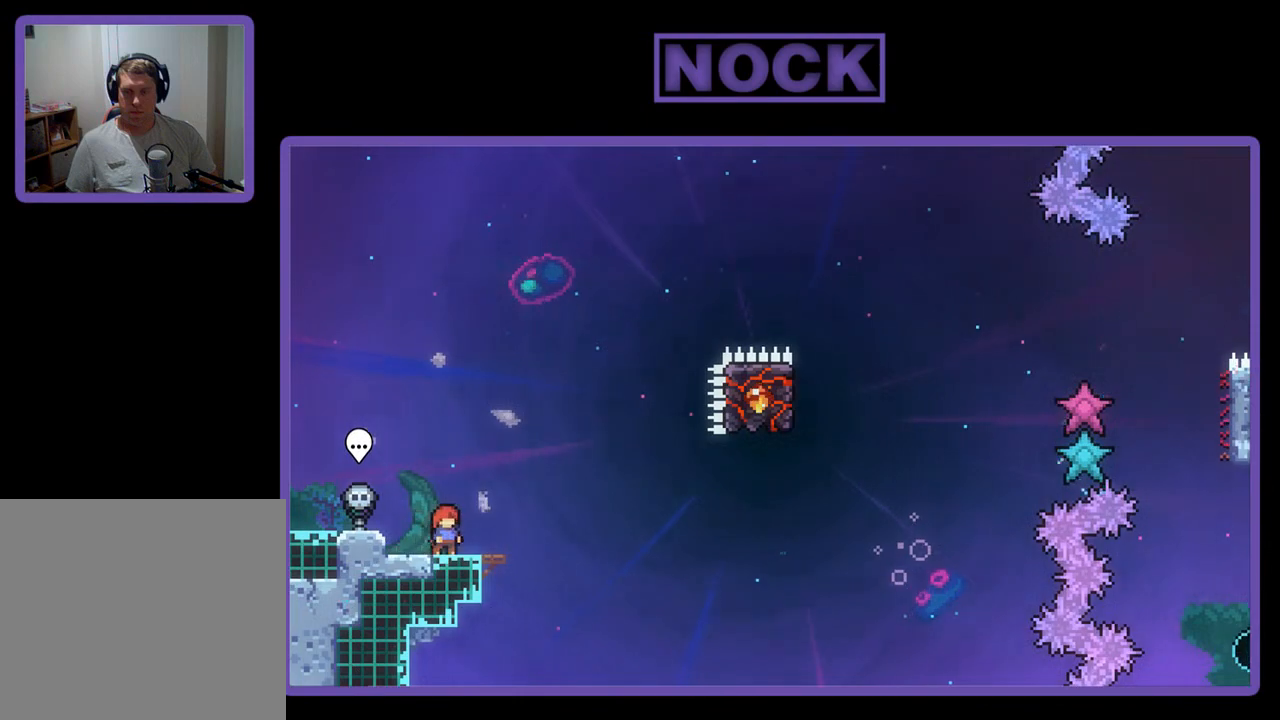
{"buttons": ["R2"], "left_stick": "center", "events": []}
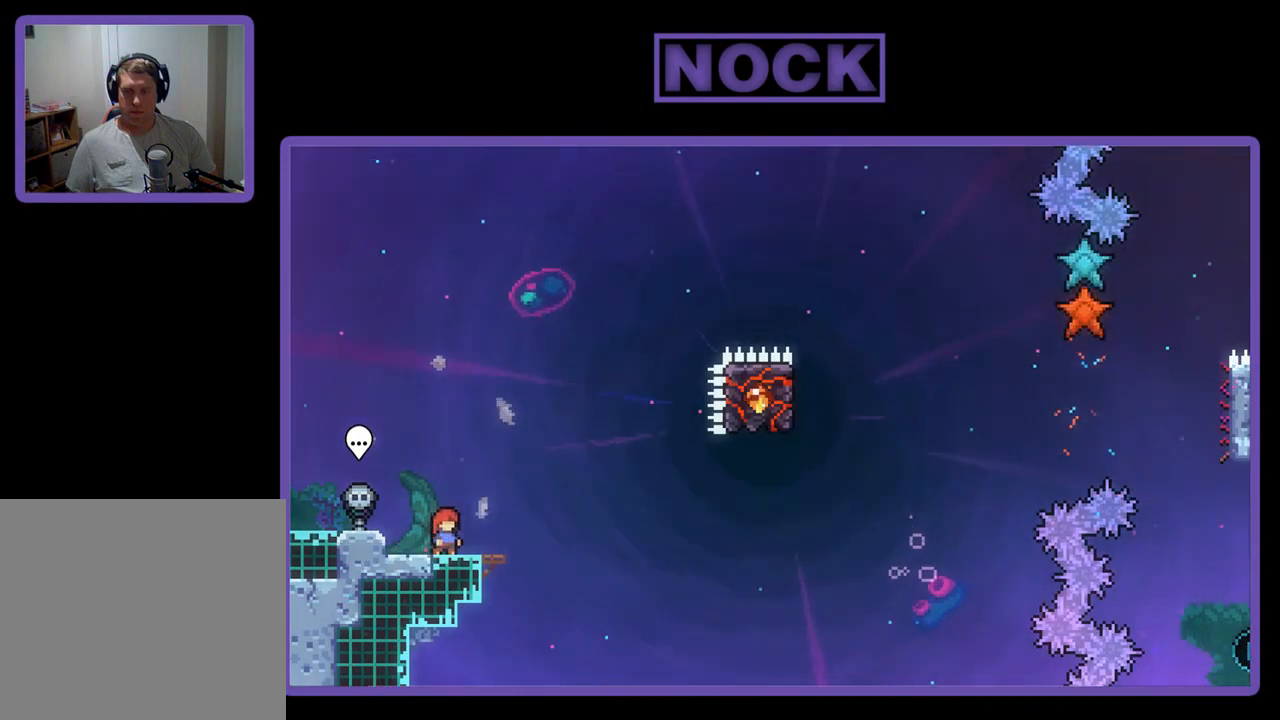
{"buttons": ["CROSS", "R2"], "left_stick": "center", "events": [[433, "CROSS", "down"]]}
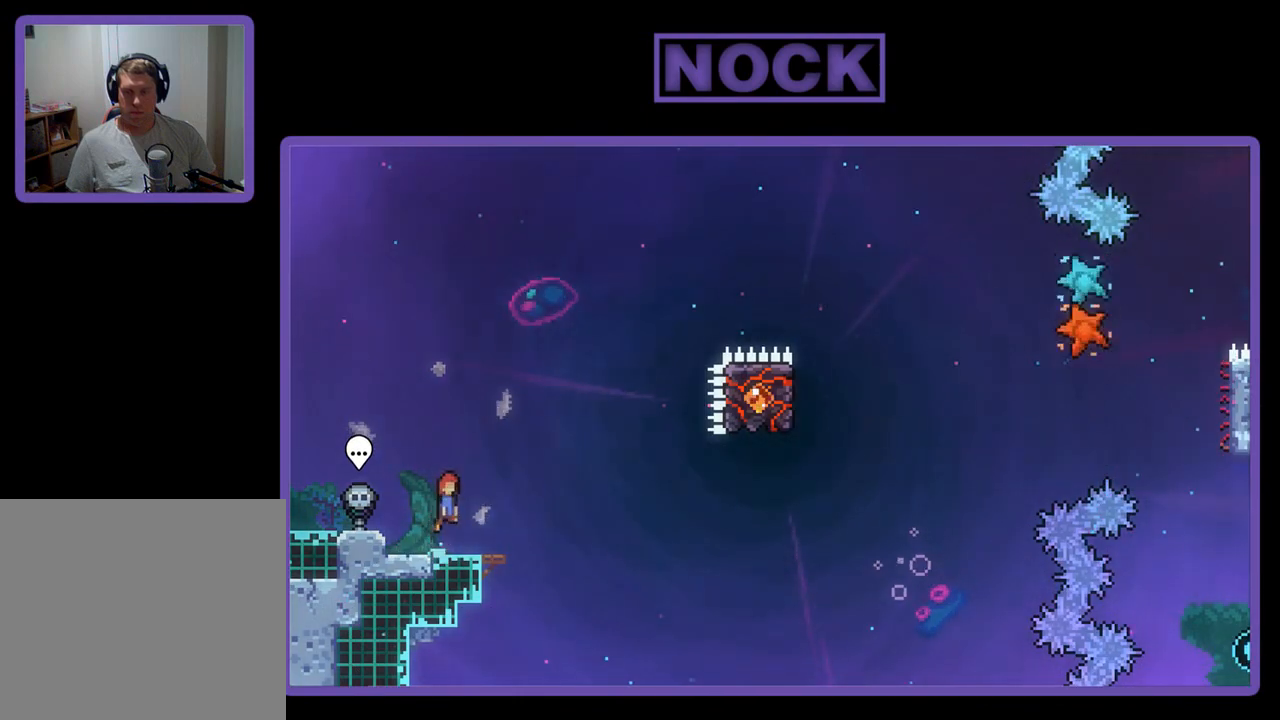
{"buttons": ["CIRCLE", "R2", "DPAD_DOWN", "DPAD_RIGHT"], "left_stick": "center", "events": [[167, "CROSS", "up"], [433, "CIRCLE", "down"], [433, "DPAD_DOWN", "down"], [433, "DPAD_RIGHT", "down"]]}
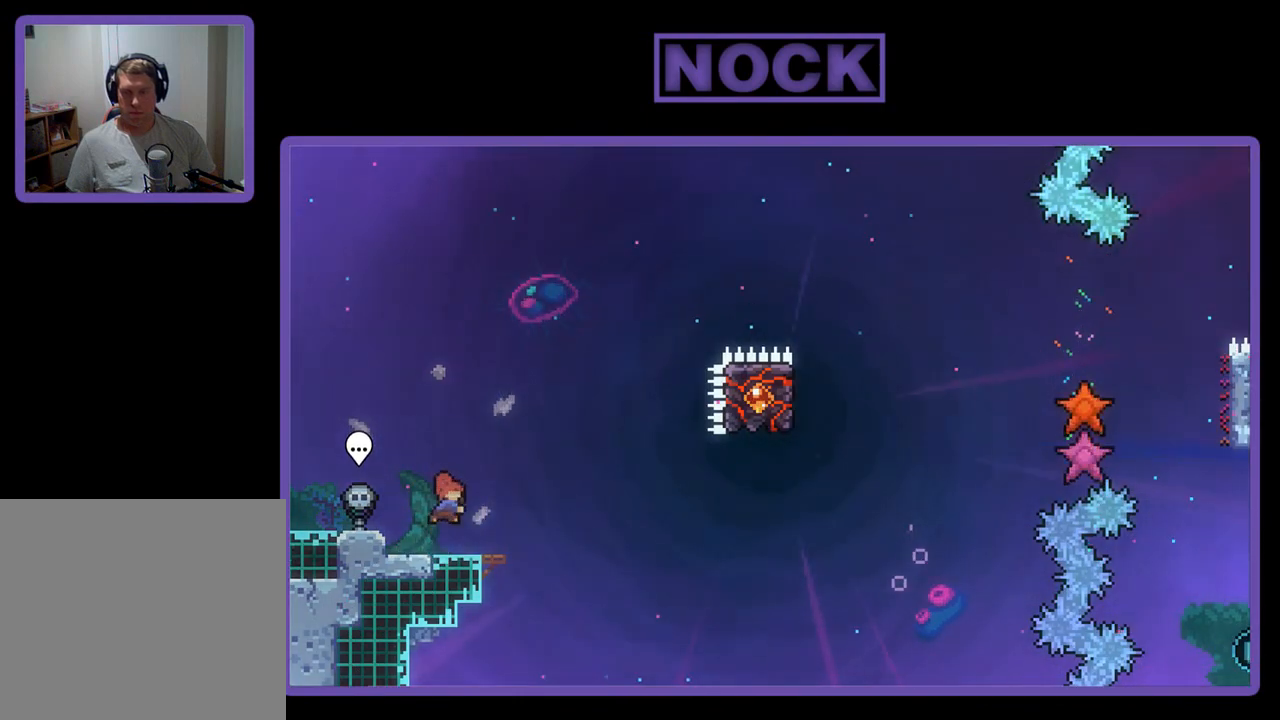
{"buttons": ["R2"], "left_stick": "center", "events": [[33, "CIRCLE", "up"], [167, "CROSS", "down"], [233, "DPAD_DOWN", "up"], [433, "CROSS", "up"], [467, "DPAD_RIGHT", "up"]]}
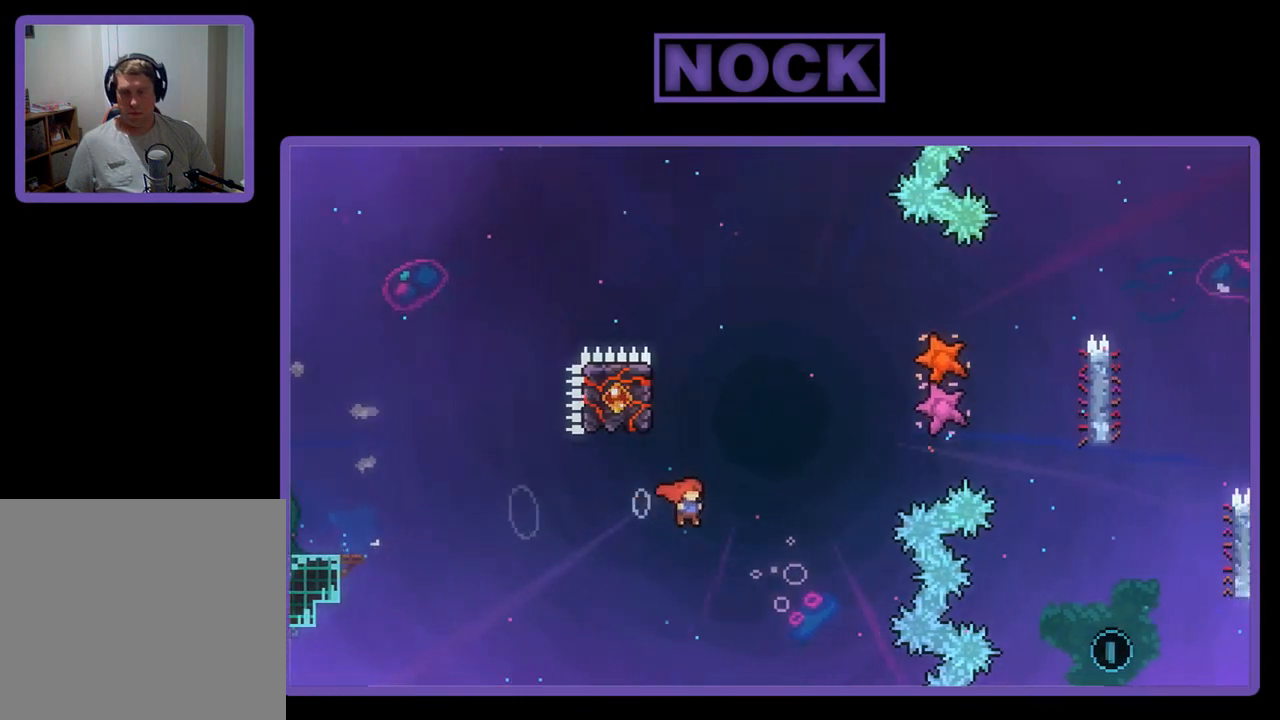
{"buttons": ["R2", "DPAD_LEFT"], "left_stick": "center", "events": [[67, "CIRCLE", "down"], [67, "DPAD_UP", "down"], [133, "DPAD_LEFT", "down"], [200, "DPAD_LEFT", "up"], [267, "CIRCLE", "up"], [300, "DPAD_UP", "up"], [333, "DPAD_LEFT", "down"]]}
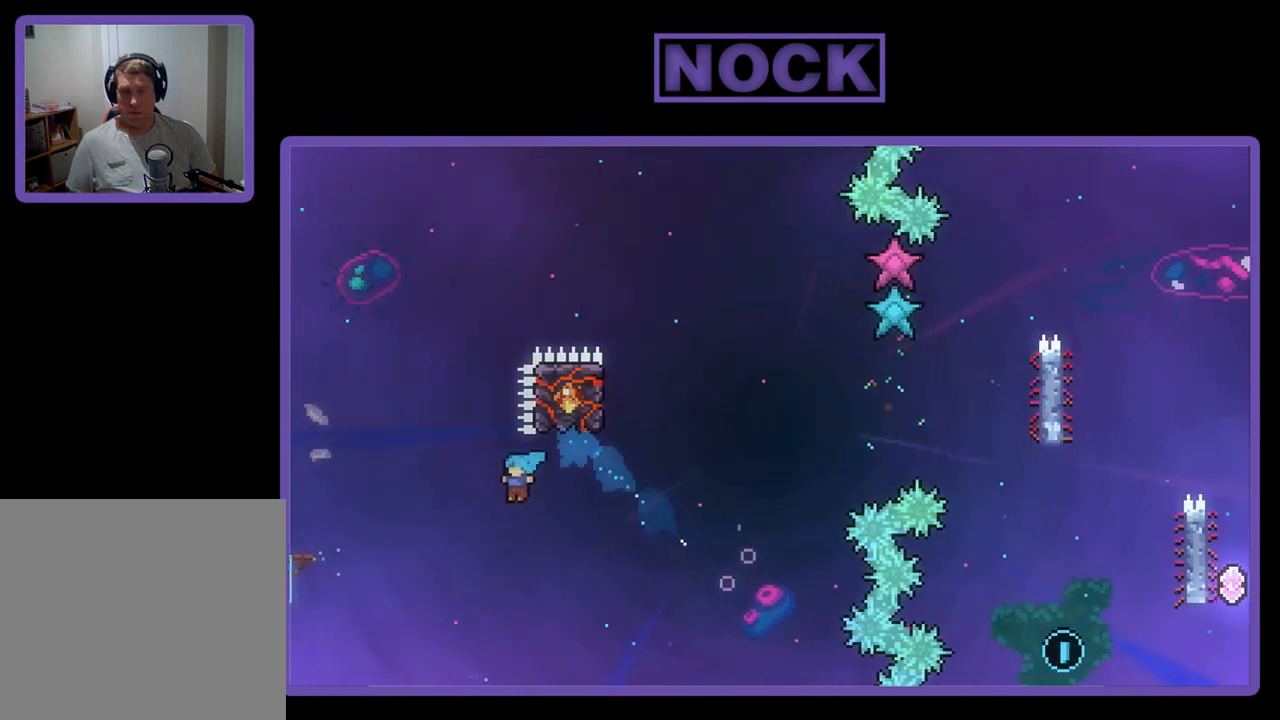
{"buttons": [], "left_stick": "center", "events": [[33, "DPAD_LEFT", "up"], [33, "DPAD_UP", "down"], [67, "DPAD_UP", "up"], [267, "R2", "up"]]}
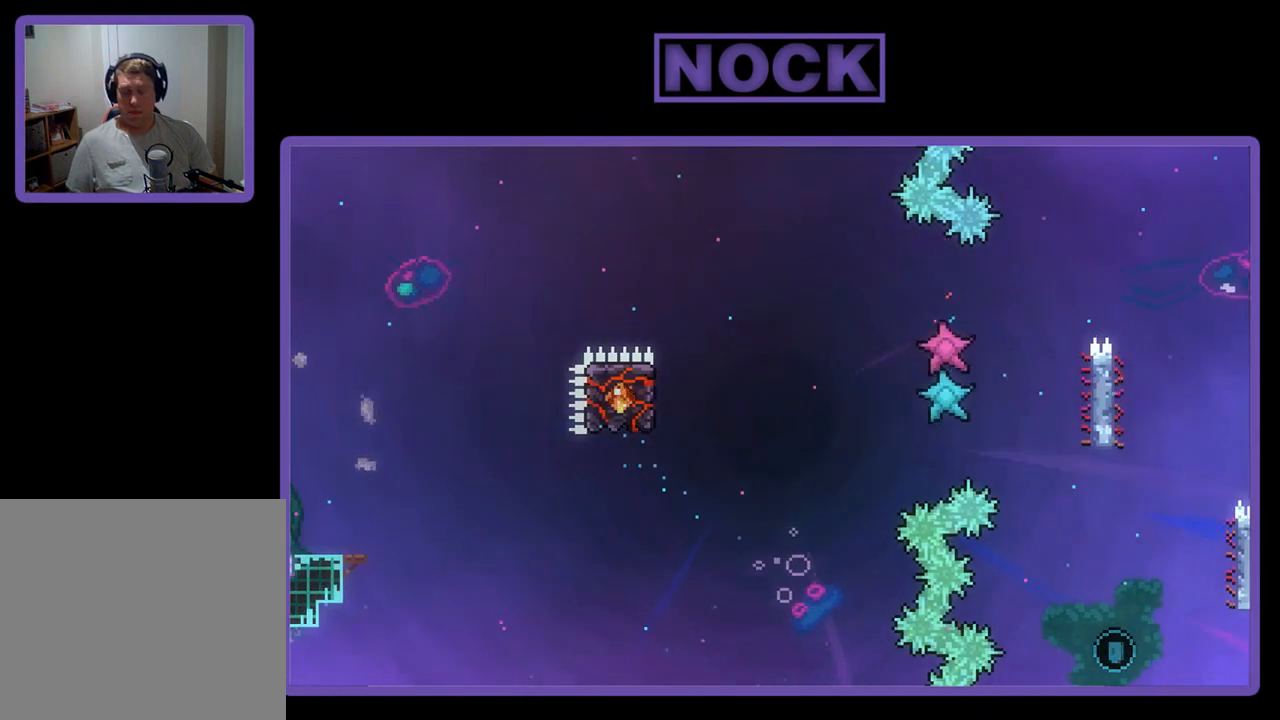
{"buttons": [], "left_stick": "center", "events": []}
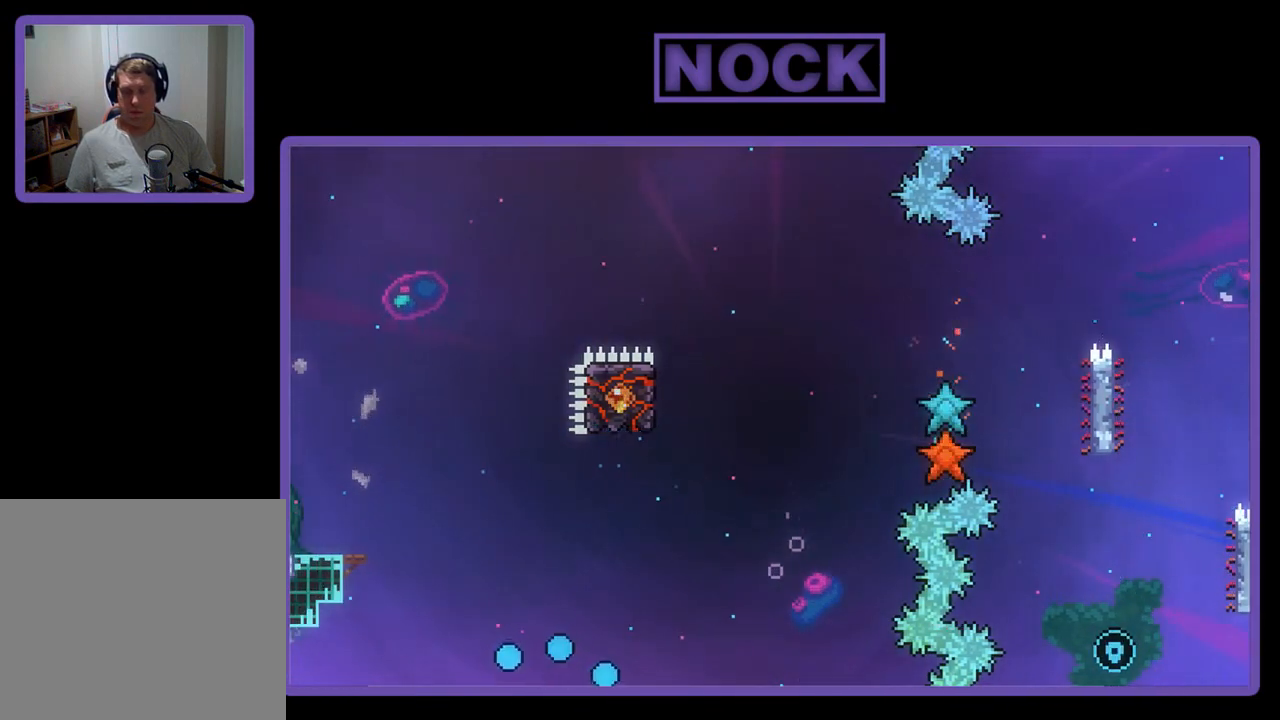
{"buttons": ["R2"], "left_stick": "center", "events": [[167, "R2", "down"]]}
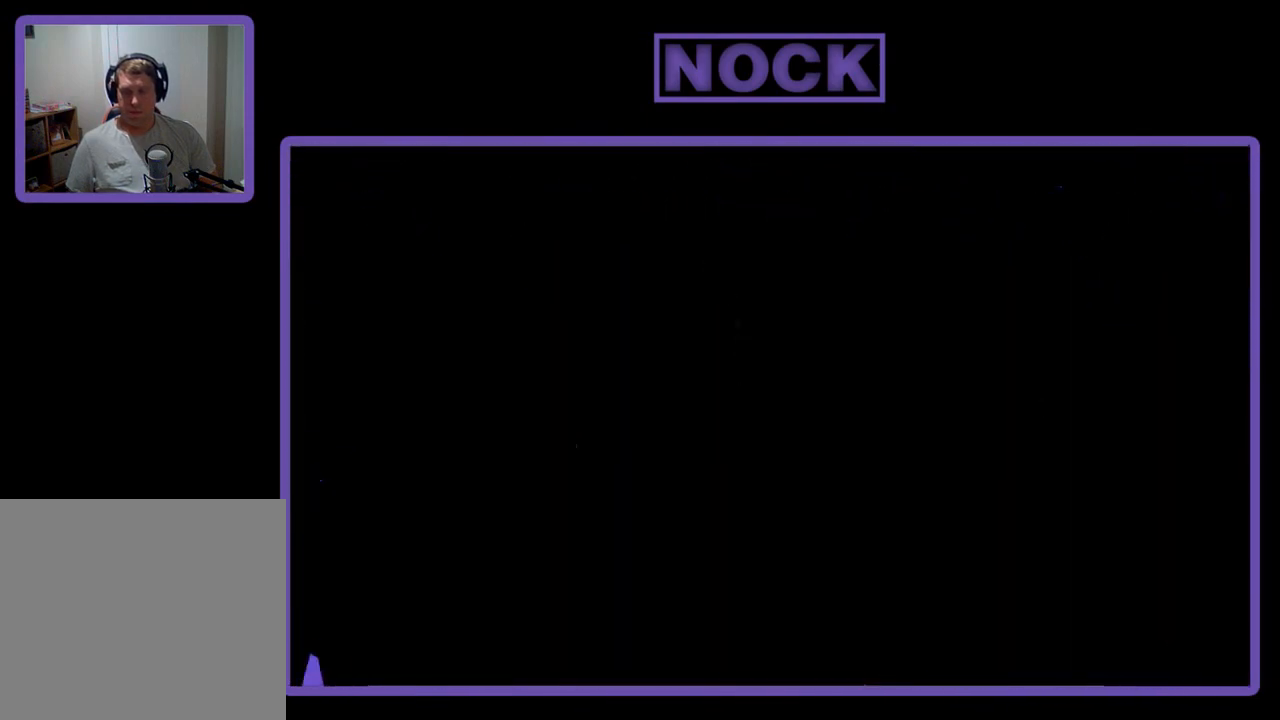
{"buttons": ["R2"], "left_stick": "center", "events": []}
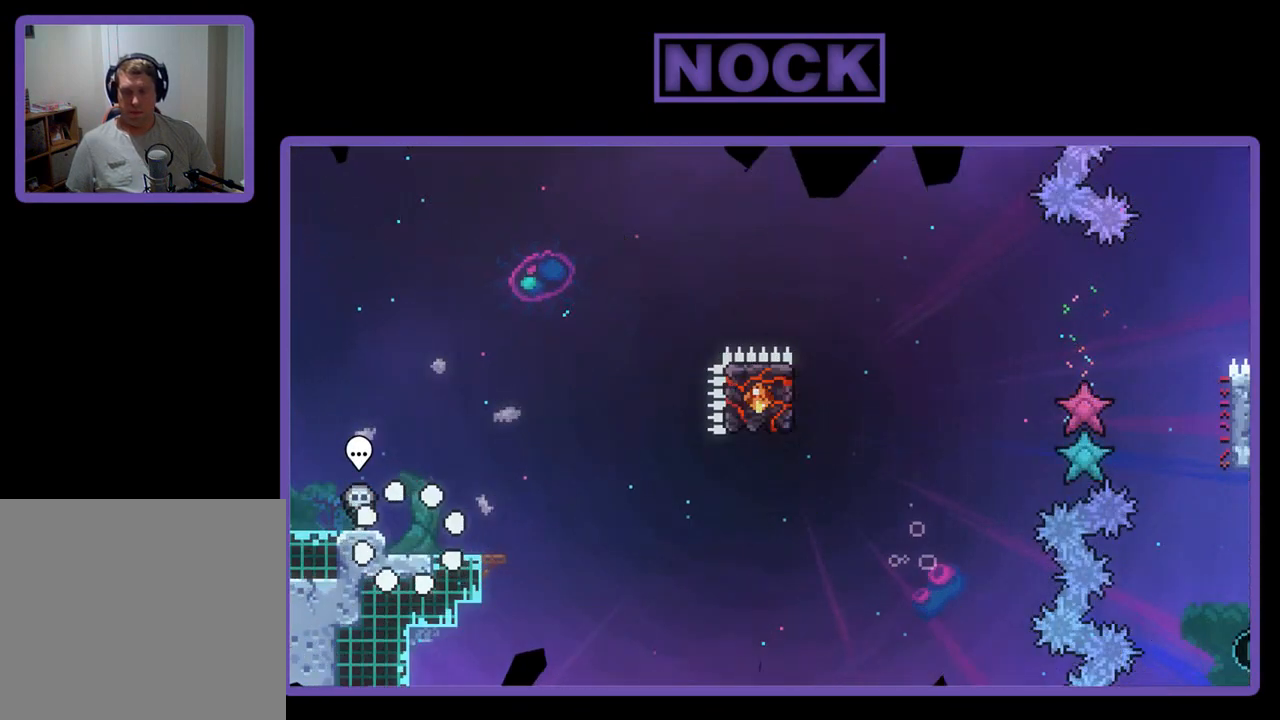
{"buttons": ["R2"], "left_stick": "center", "events": [[300, "DPAD_RIGHT", "down"], [400, "DPAD_RIGHT", "up"]]}
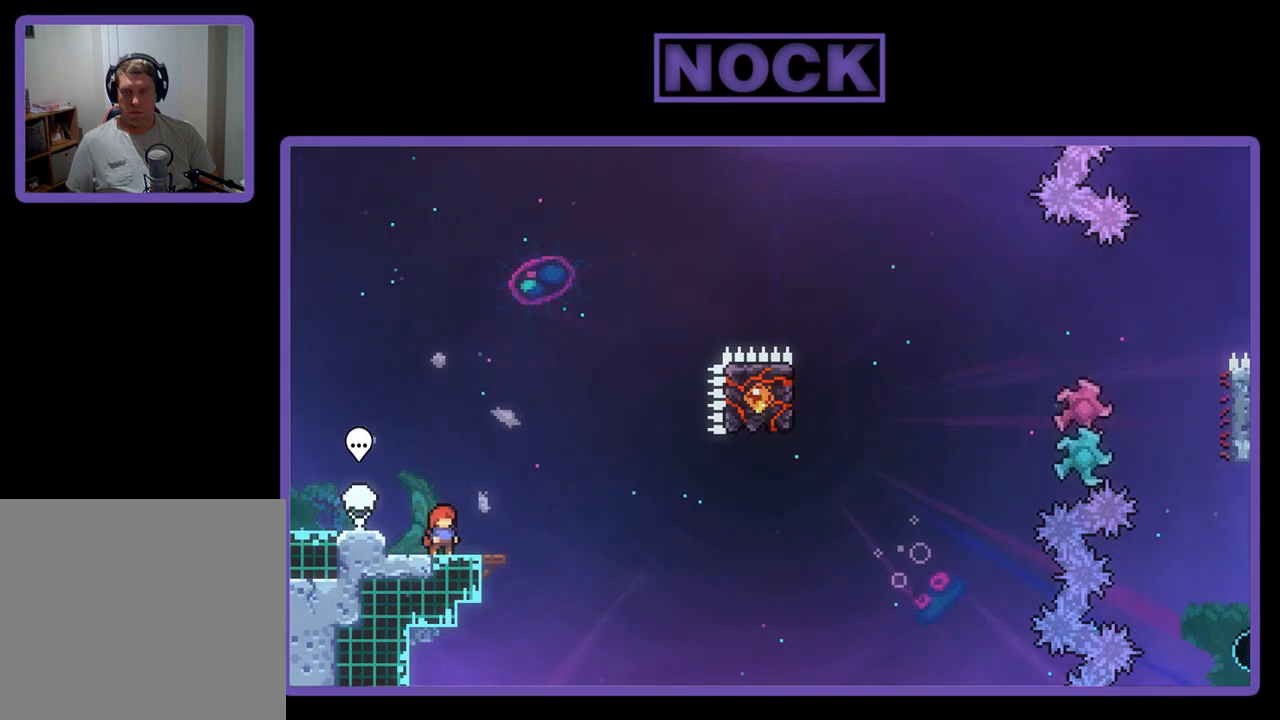
{"buttons": ["R2"], "left_stick": "center", "events": []}
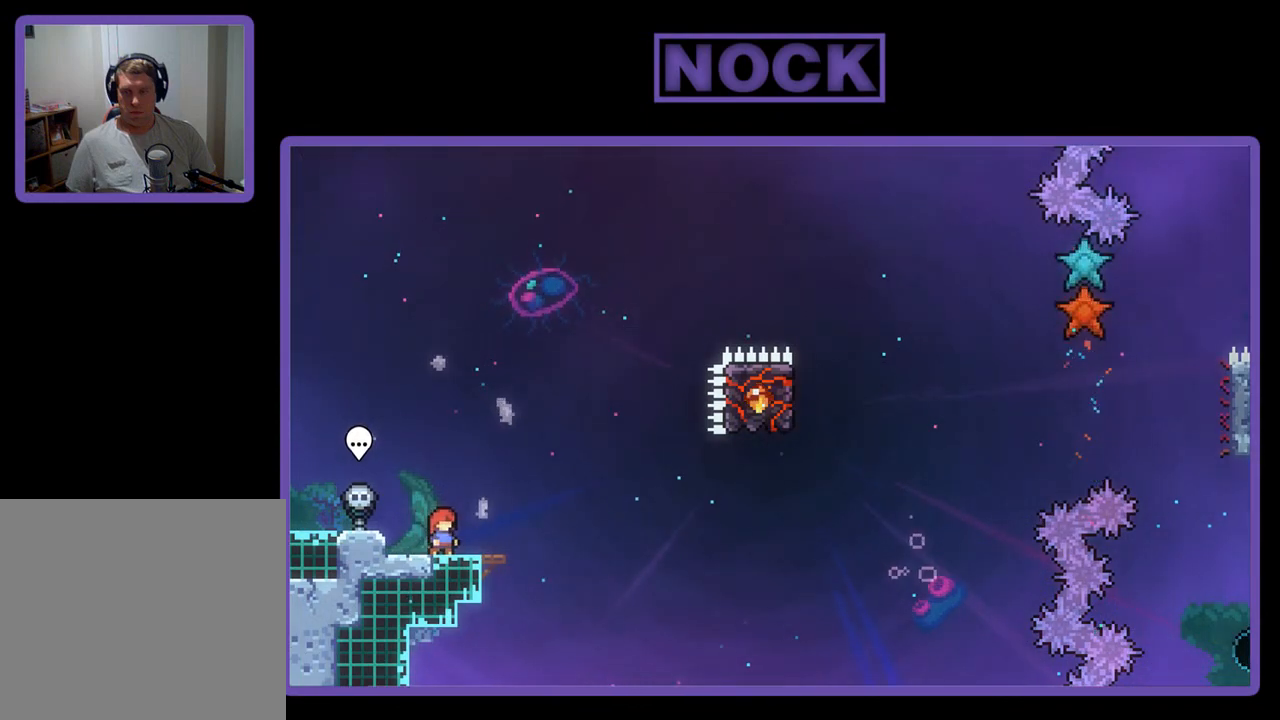
{"buttons": ["CROSS", "R2"], "left_stick": "center", "events": [[400, "CROSS", "down"]]}
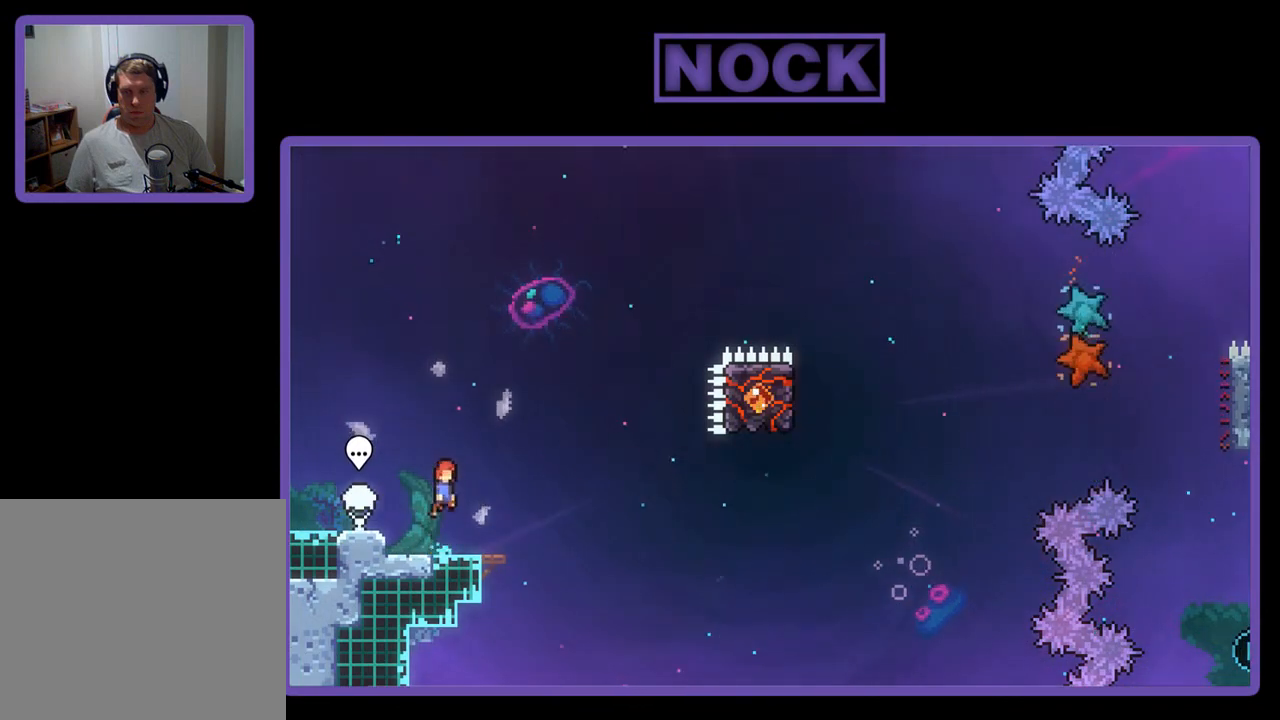
{"buttons": ["CIRCLE", "R2", "DPAD_DOWN", "DPAD_RIGHT"], "left_stick": "center", "events": [[167, "CROSS", "up"], [433, "CIRCLE", "down"], [433, "DPAD_DOWN", "down"], [433, "DPAD_RIGHT", "down"]]}
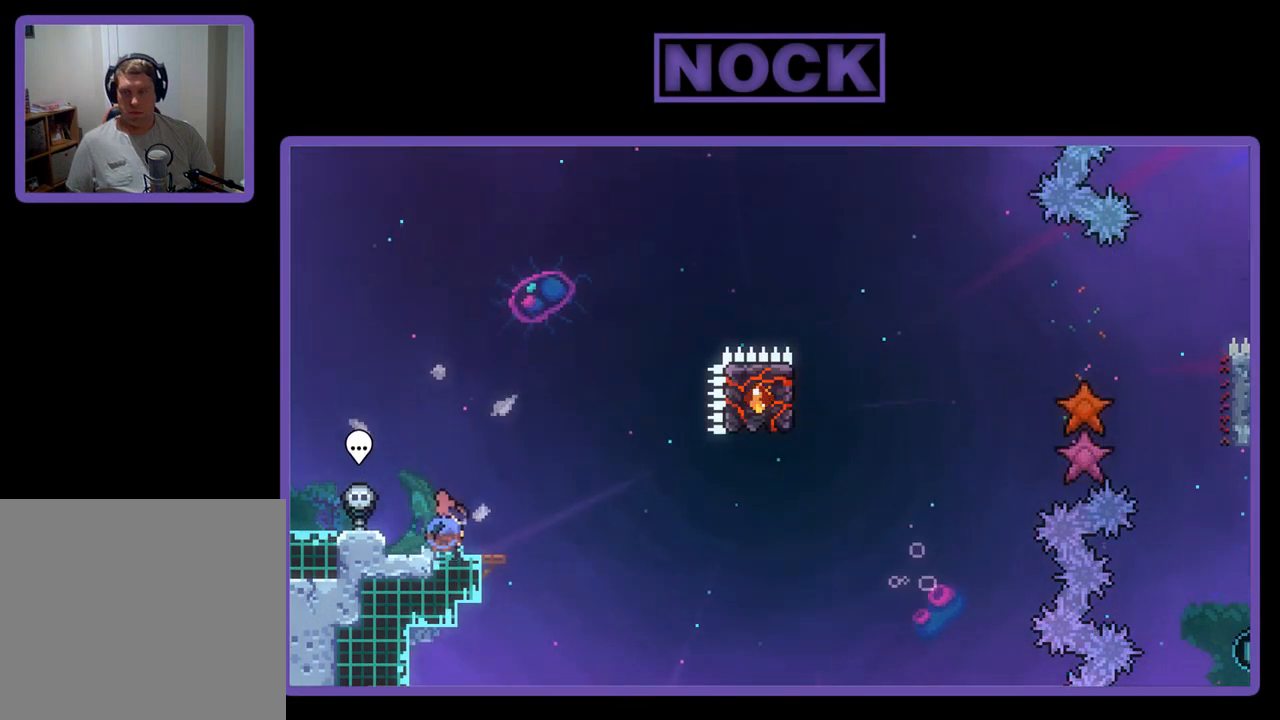
{"buttons": ["R2"], "left_stick": "center", "events": [[67, "CIRCLE", "up"], [133, "CROSS", "down"], [333, "DPAD_DOWN", "up"], [400, "CROSS", "up"], [433, "DPAD_RIGHT", "up"]]}
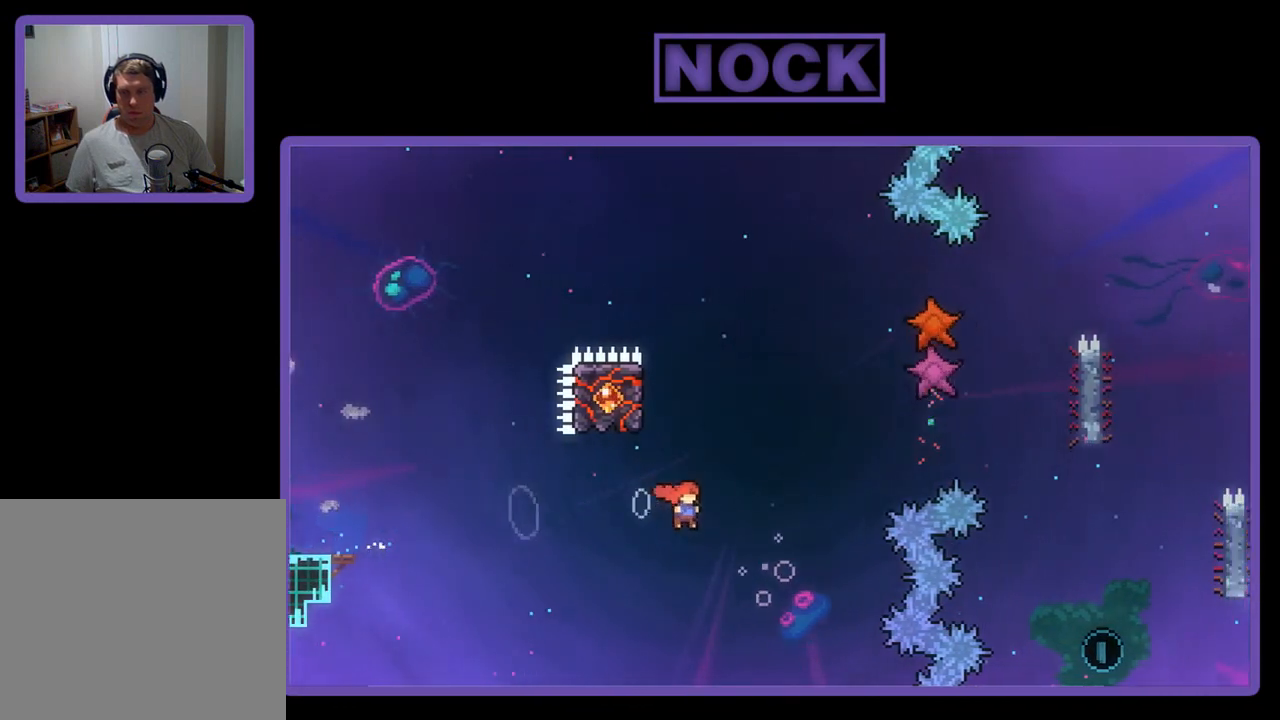
{"buttons": ["R2"], "left_stick": "center", "events": [[33, "CIRCLE", "down"], [33, "DPAD_LEFT", "down"], [33, "DPAD_UP", "down"], [233, "CIRCLE", "up"], [233, "DPAD_LEFT", "up"], [267, "DPAD_UP", "up"]]}
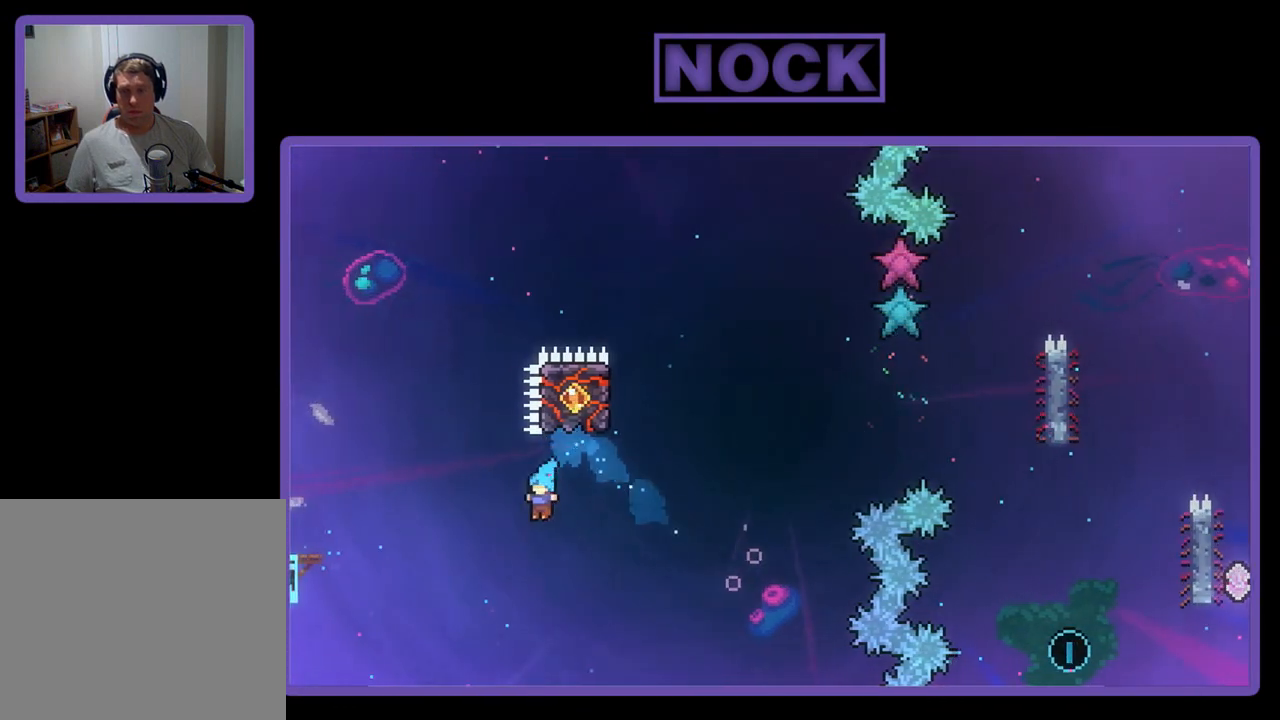
{"buttons": [], "left_stick": "center", "events": [[83, "DPAD_RIGHT", "down"], [167, "DPAD_RIGHT", "up"], [200, "R2", "up"]]}
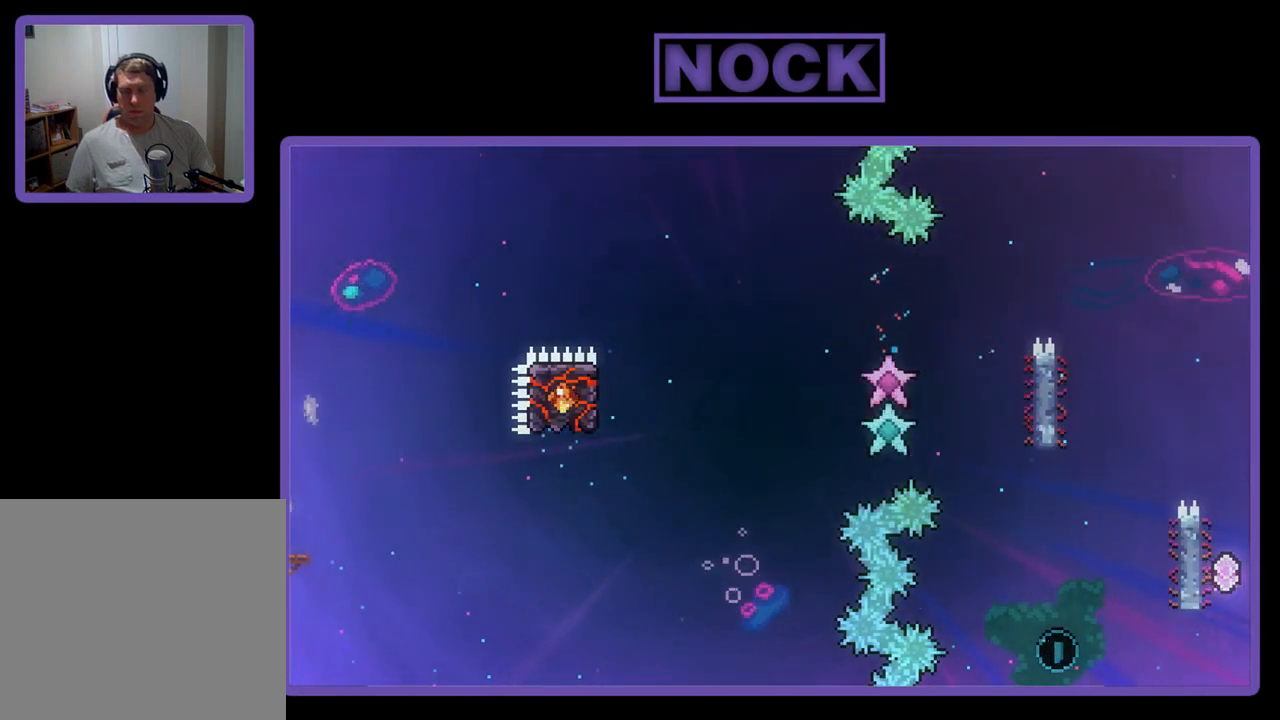
{"buttons": [], "left_stick": "center", "events": []}
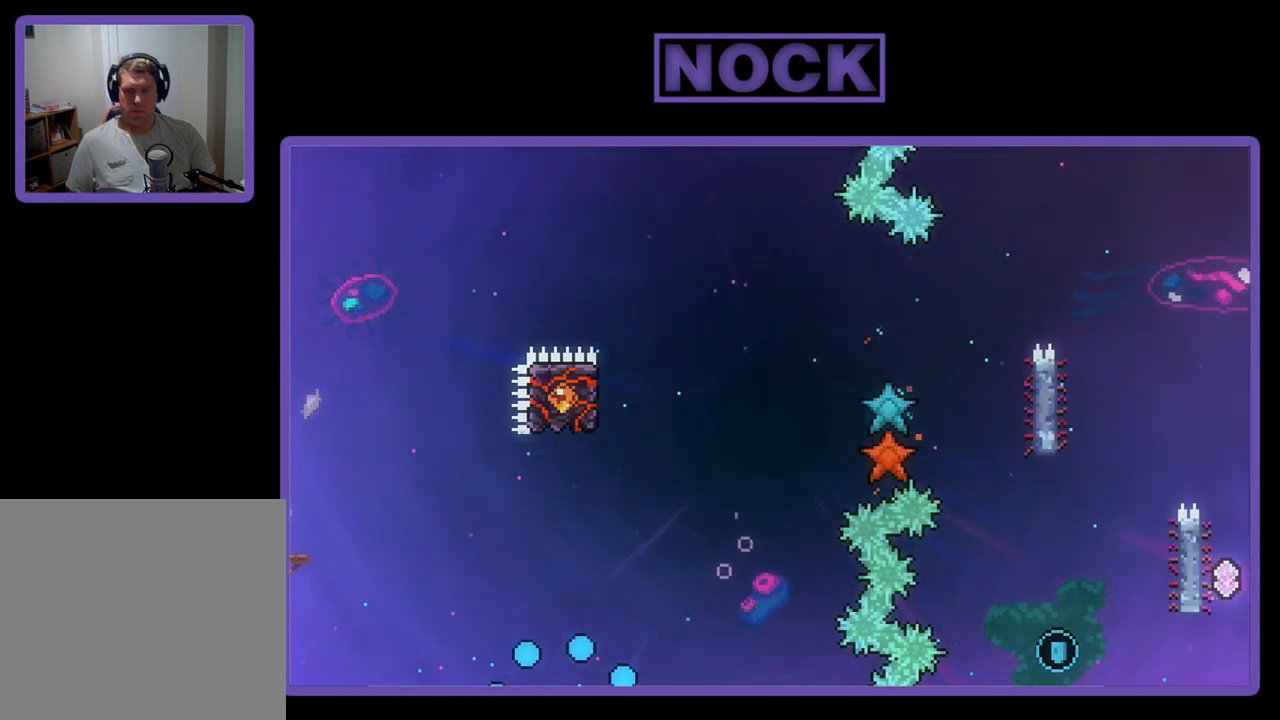
{"buttons": ["R2"], "left_stick": "center", "events": [[67, "R2", "down"]]}
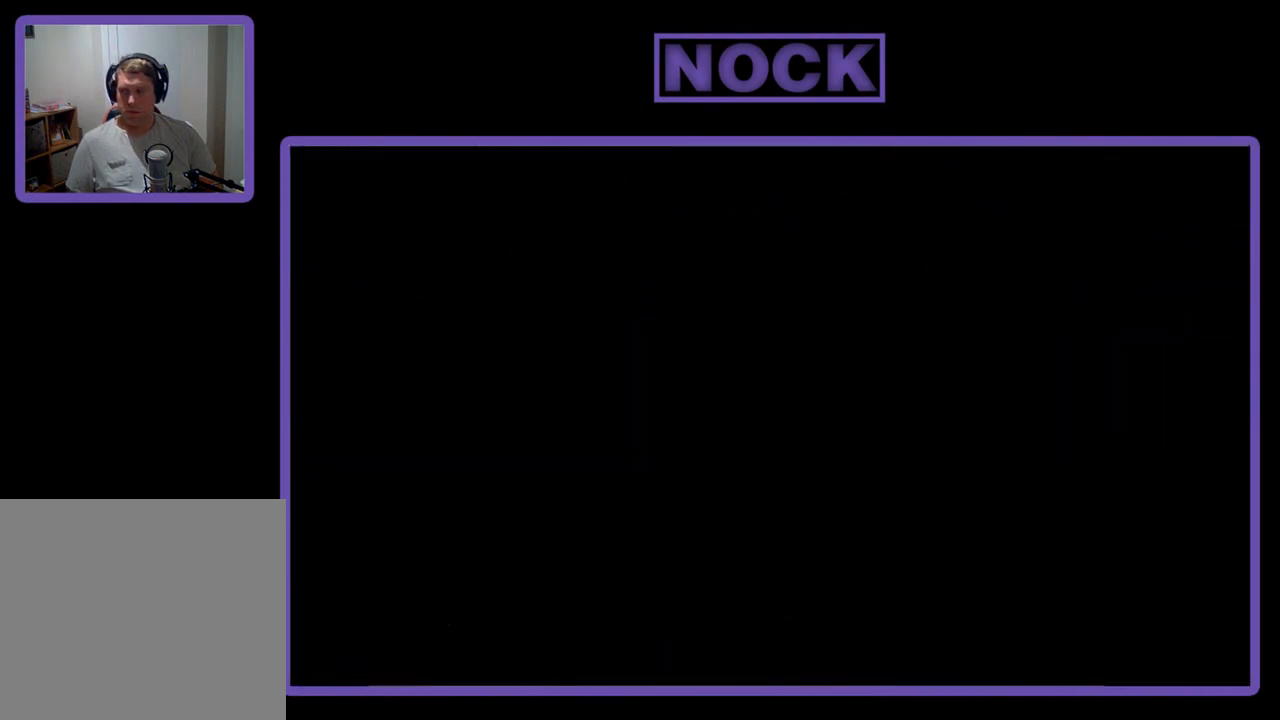
{"buttons": ["R2"], "left_stick": "center", "events": []}
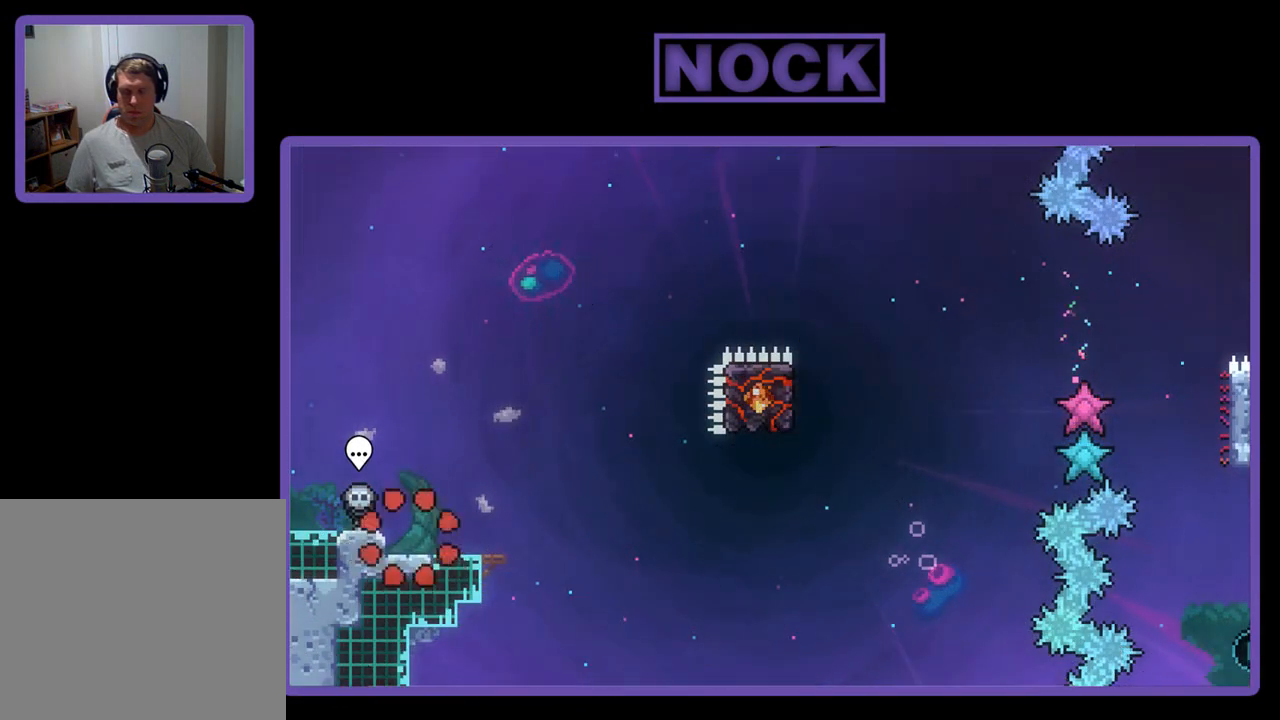
{"buttons": ["R2"], "left_stick": "center", "events": [[167, "DPAD_RIGHT", "down"], [333, "DPAD_RIGHT", "up"]]}